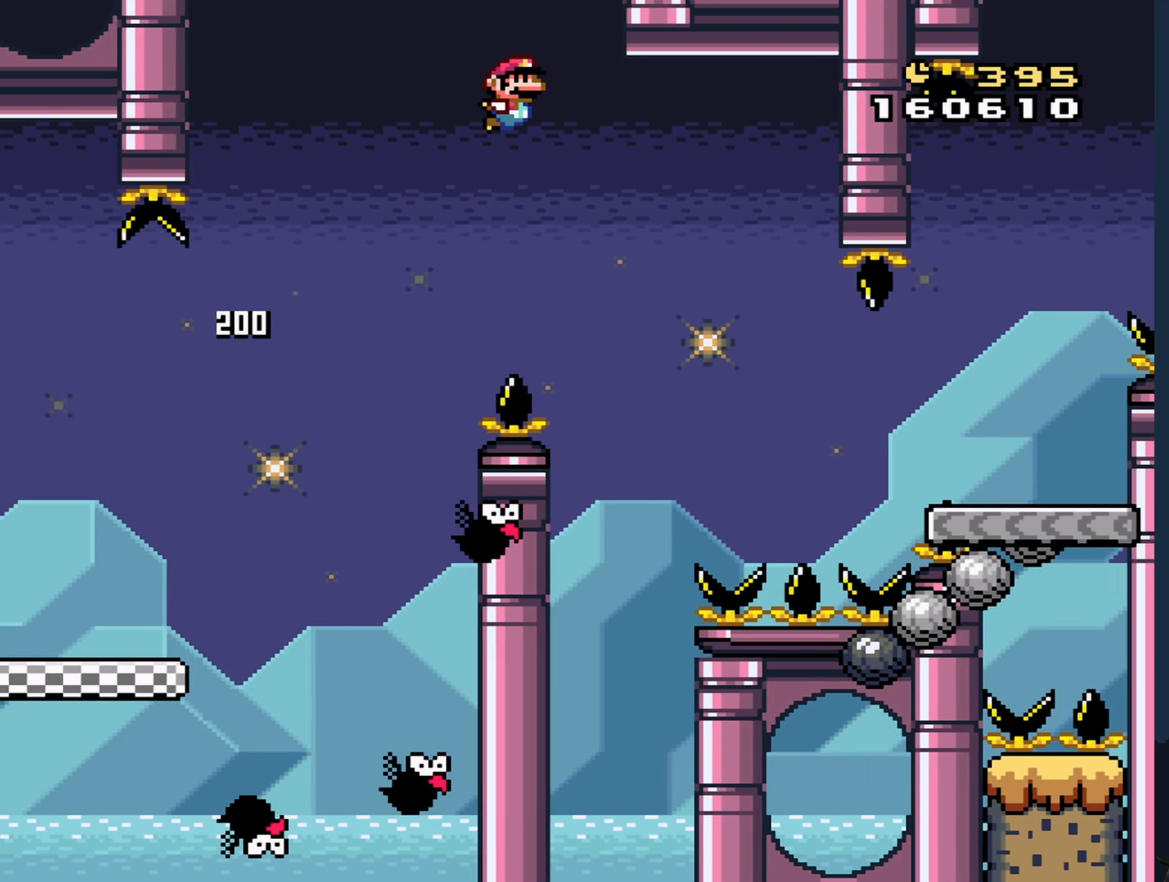
Gameplay with a controller (Nintendo layout); each line is a JSON object with the inputs held at the frame after it. "events" lists button and stick changes between this image and that frame as [ms after this image, input, new state], when the widget could be followed in between. Not read: L3 R3 Z.
{"buttons": ["Y", "DPAD_RIGHT"], "events": [[100, "B", "up"]]}
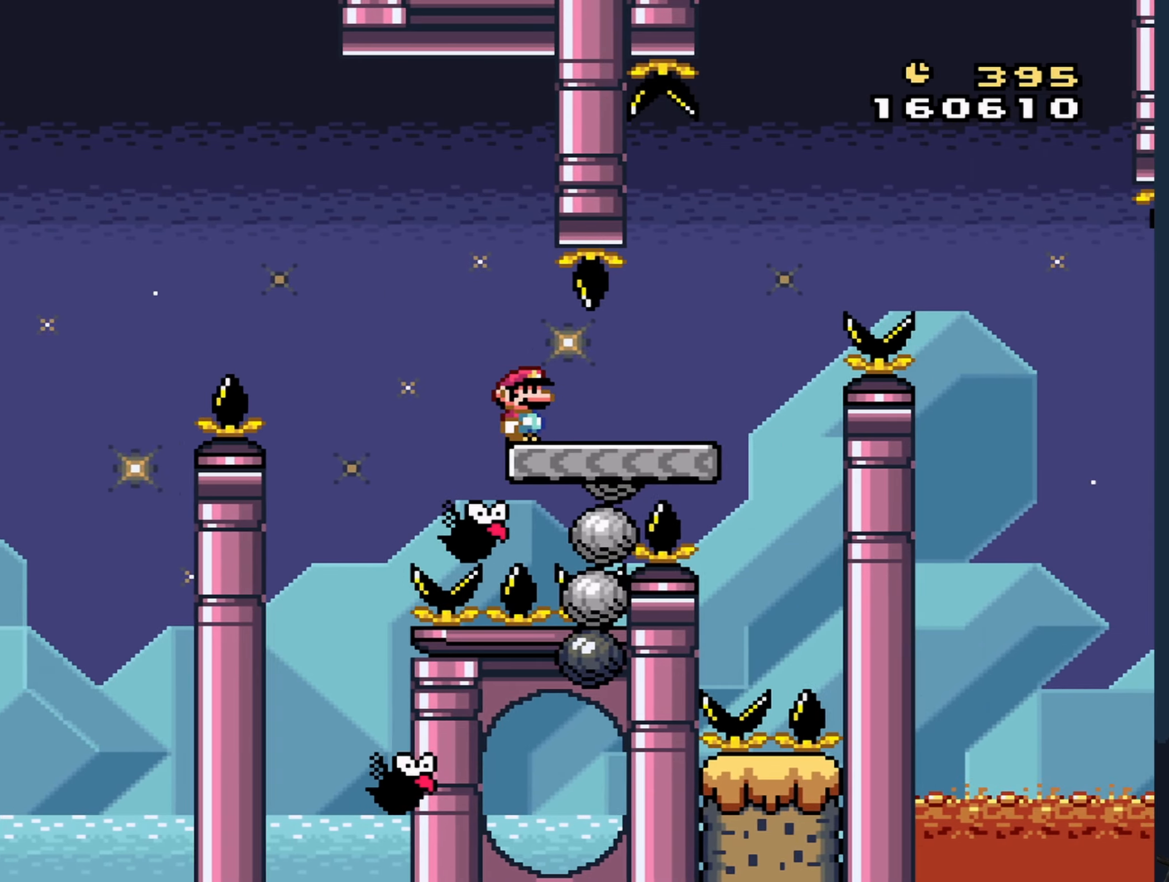
{"buttons": ["B", "Y", "DPAD_LEFT"], "events": [[117, "B", "down"], [334, "DPAD_RIGHT", "up"], [434, "DPAD_LEFT", "down"]]}
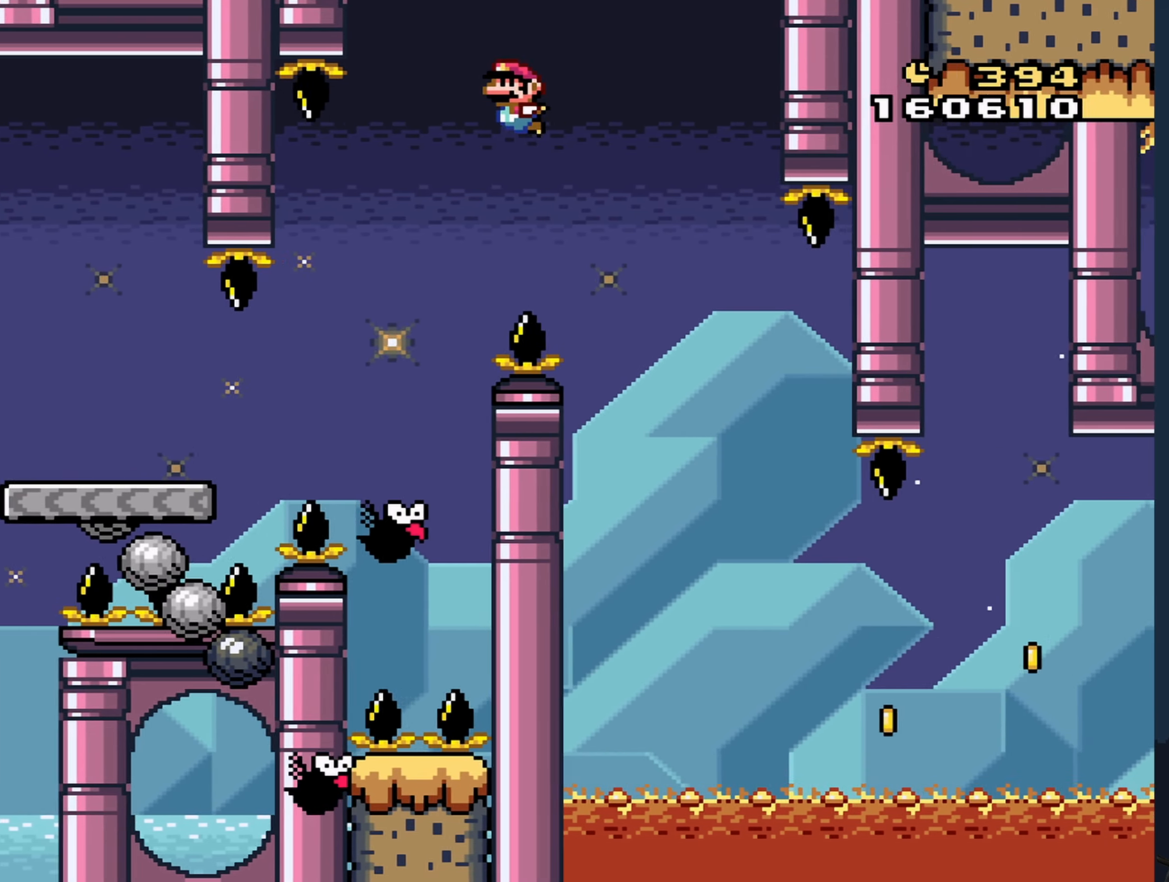
{"buttons": ["B", "Y", "DPAD_RIGHT"], "events": [[84, "DPAD_LEFT", "up"], [317, "DPAD_RIGHT", "down"]]}
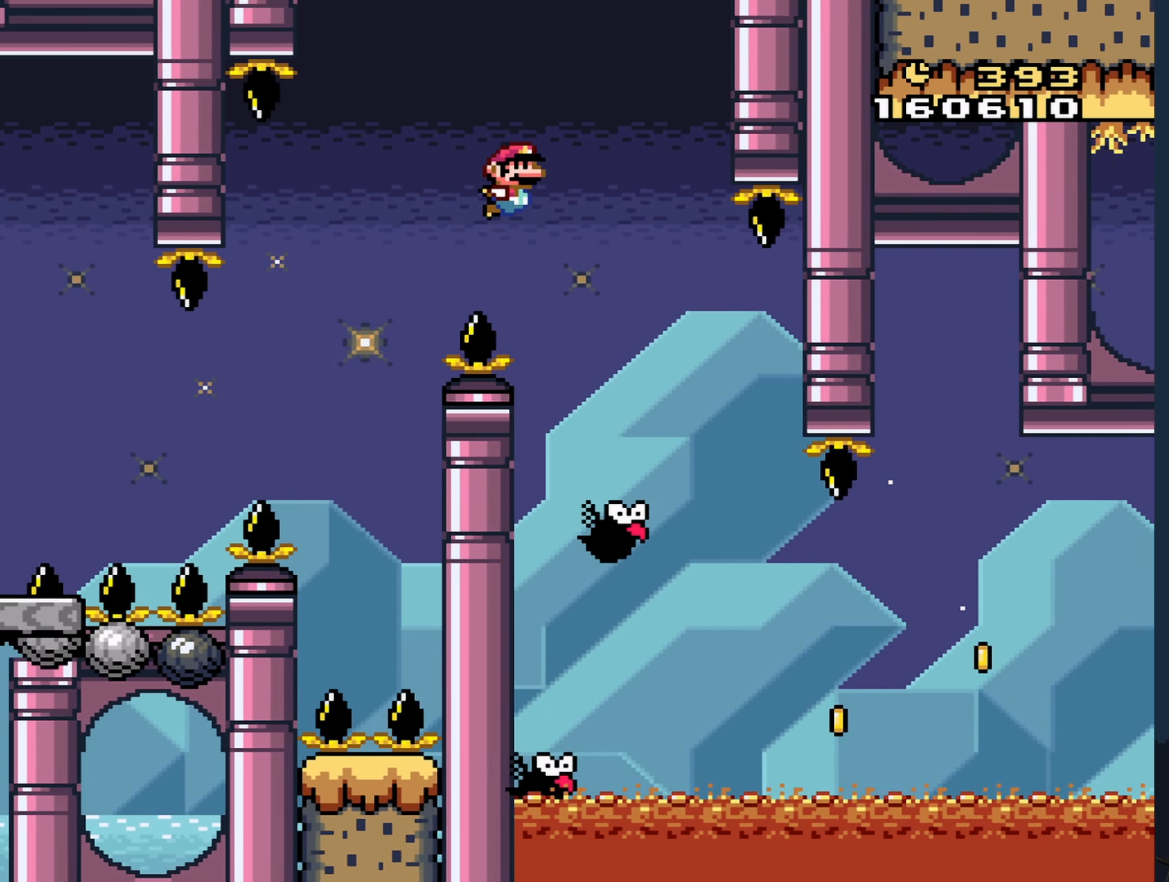
{"buttons": ["Y", "DPAD_RIGHT"], "events": [[100, "B", "up"]]}
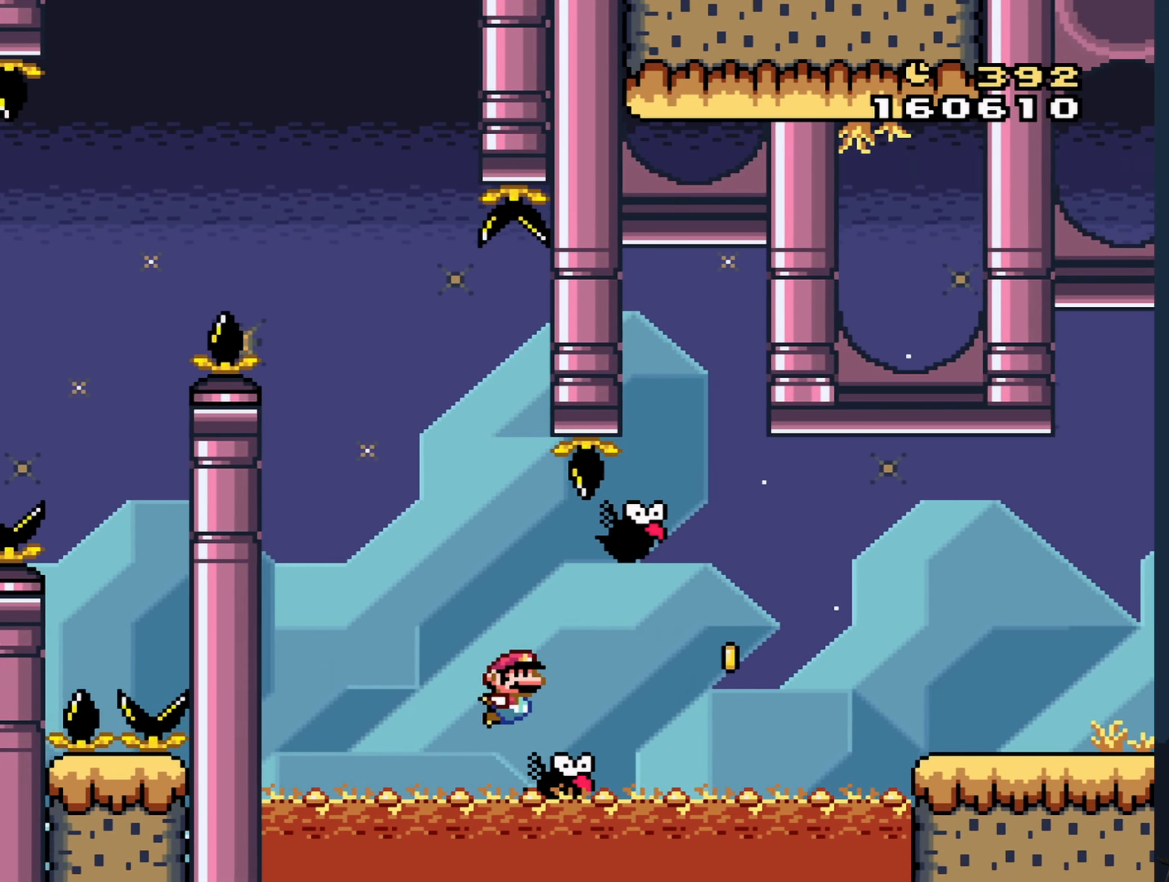
{"buttons": ["B", "Y", "DPAD_RIGHT"], "events": [[34, "B", "down"]]}
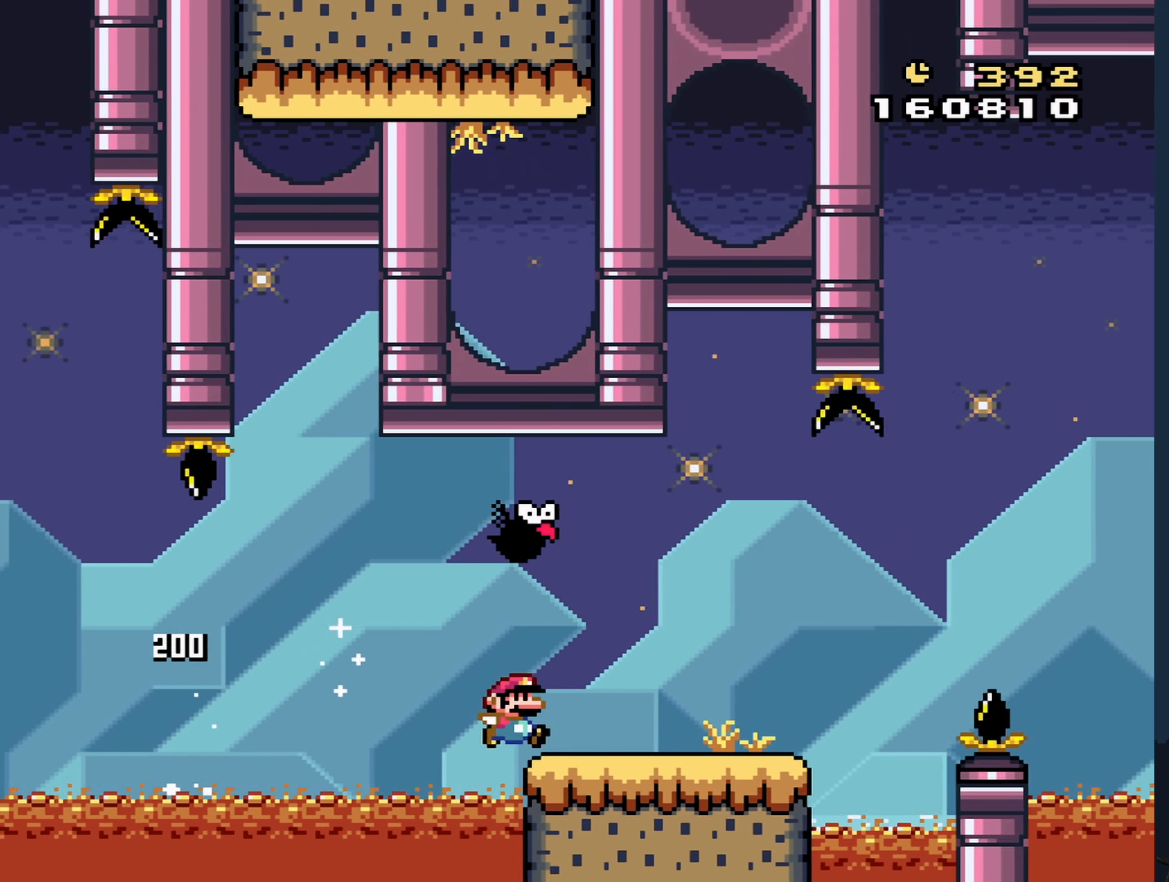
{"buttons": ["B", "Y", "DPAD_RIGHT"], "events": [[84, "B", "up"], [317, "B", "down"]]}
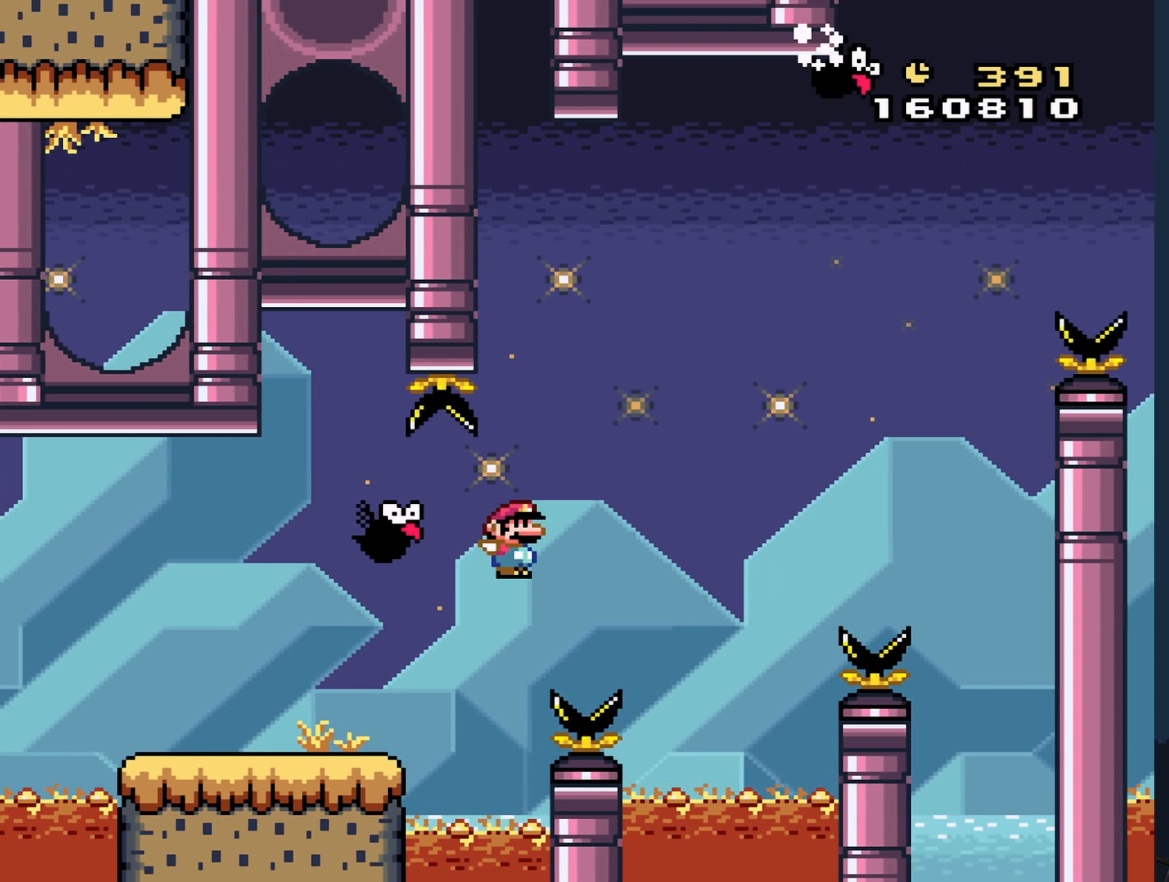
{"buttons": ["B", "Y"], "events": [[84, "DPAD_RIGHT", "up"], [150, "DPAD_LEFT", "down"], [317, "DPAD_LEFT", "up"], [384, "DPAD_RIGHT", "down"], [484, "DPAD_RIGHT", "up"]]}
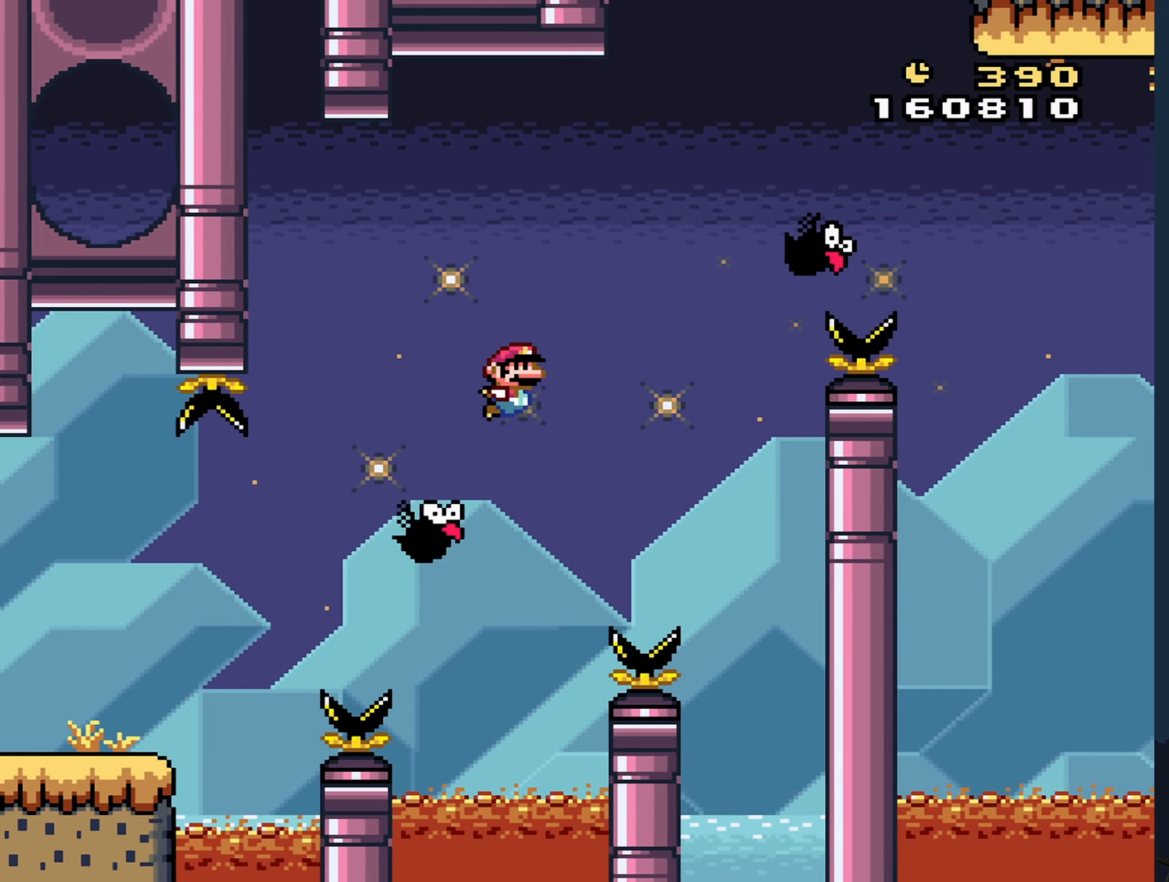
{"buttons": ["B", "Y", "DPAD_RIGHT"], "events": [[150, "DPAD_RIGHT", "down"]]}
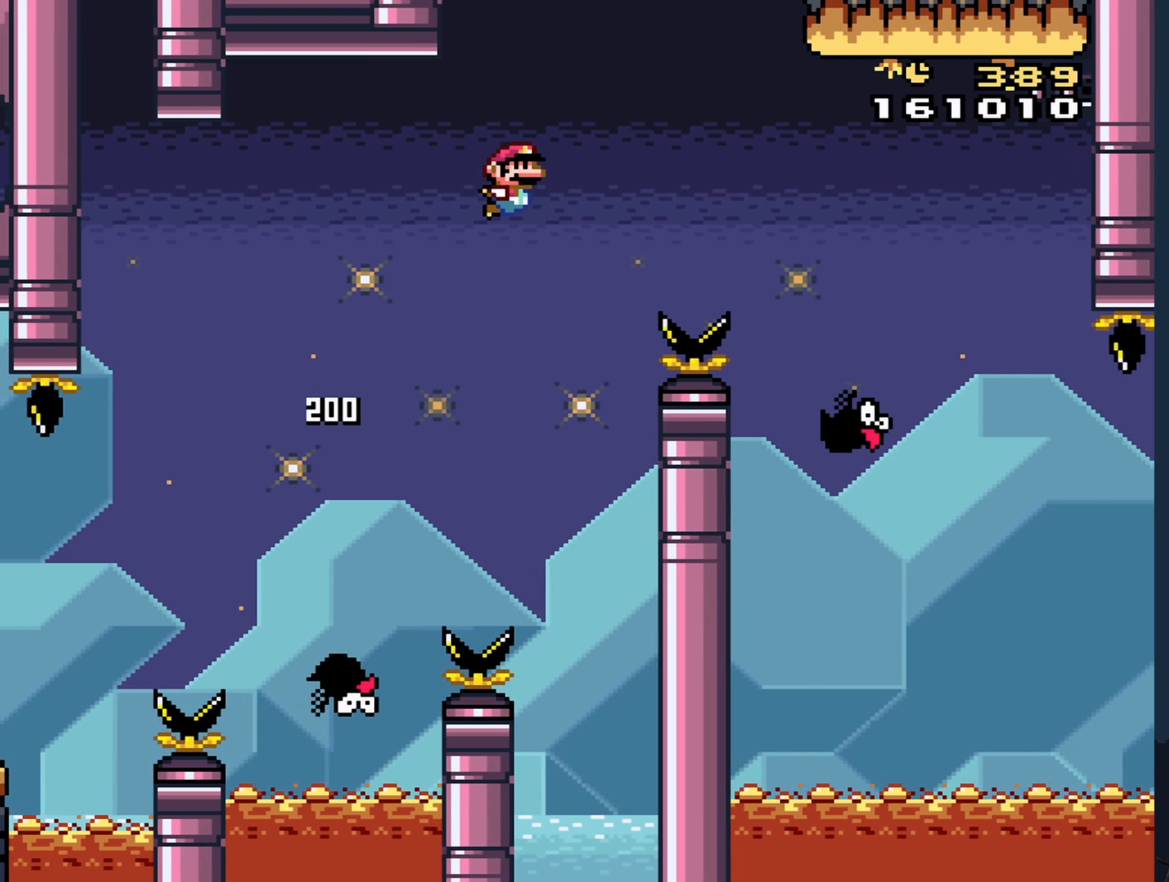
{"buttons": ["B", "Y", "DPAD_RIGHT"], "events": []}
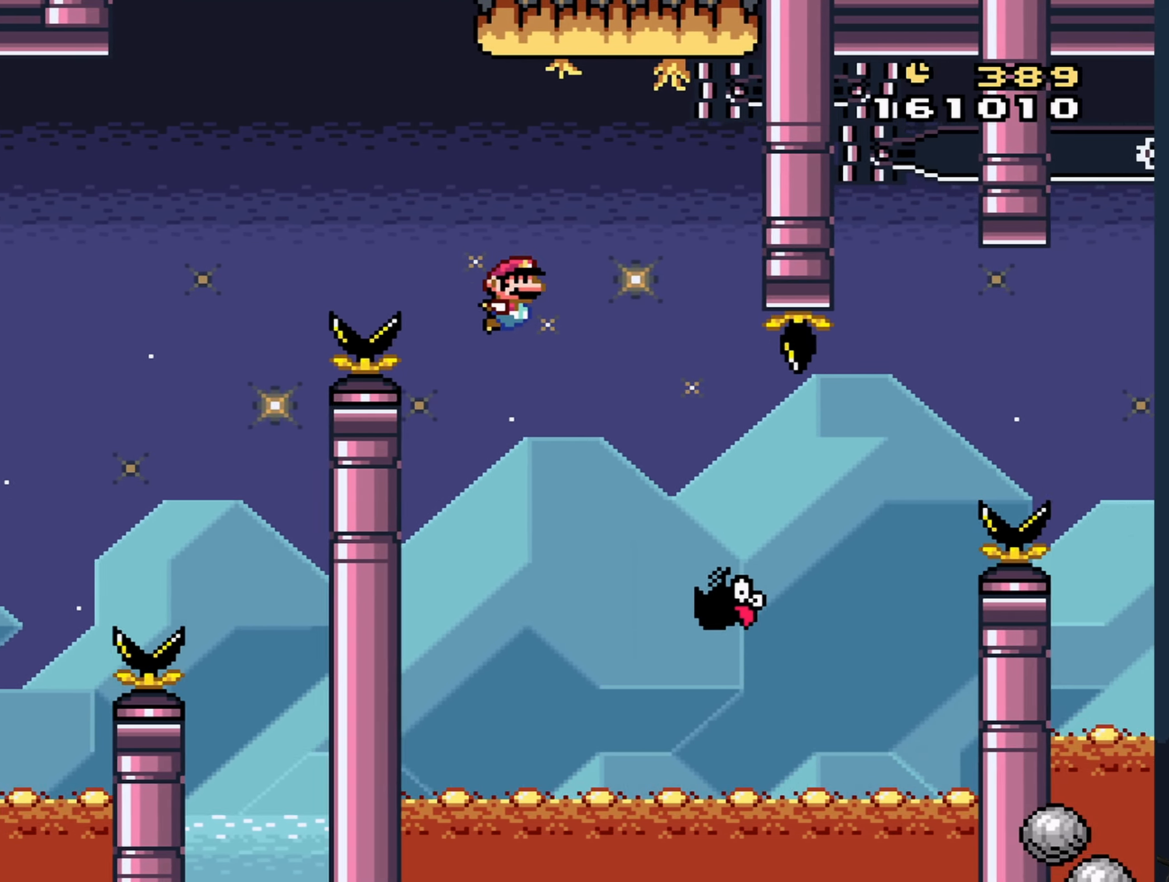
{"buttons": ["B", "Y", "DPAD_UP", "DPAD_LEFT"], "events": [[434, "DPAD_RIGHT", "up"], [484, "DPAD_LEFT", "down"], [484, "DPAD_UP", "down"]]}
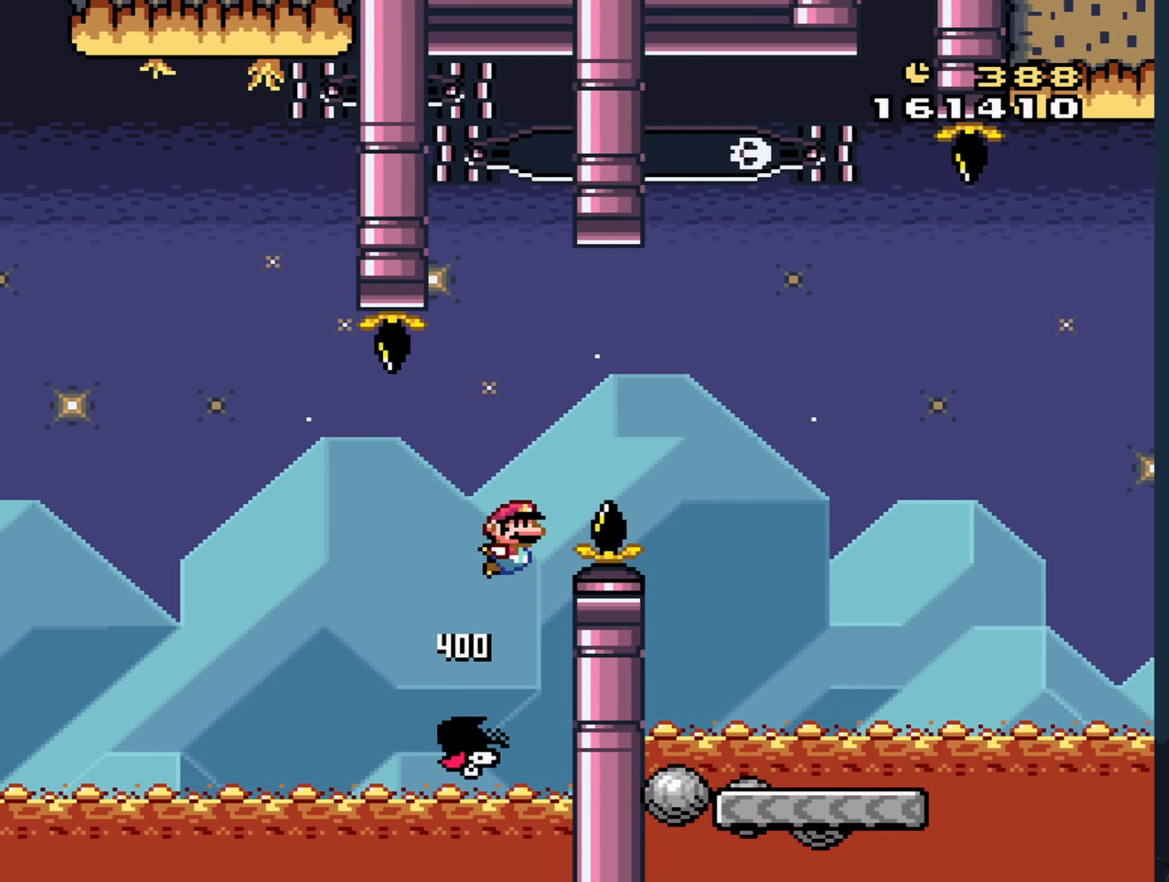
{"buttons": ["B", "Y"], "events": [[117, "DPAD_LEFT", "up"], [134, "DPAD_RIGHT", "down"], [134, "DPAD_UP", "up"], [450, "DPAD_RIGHT", "up"]]}
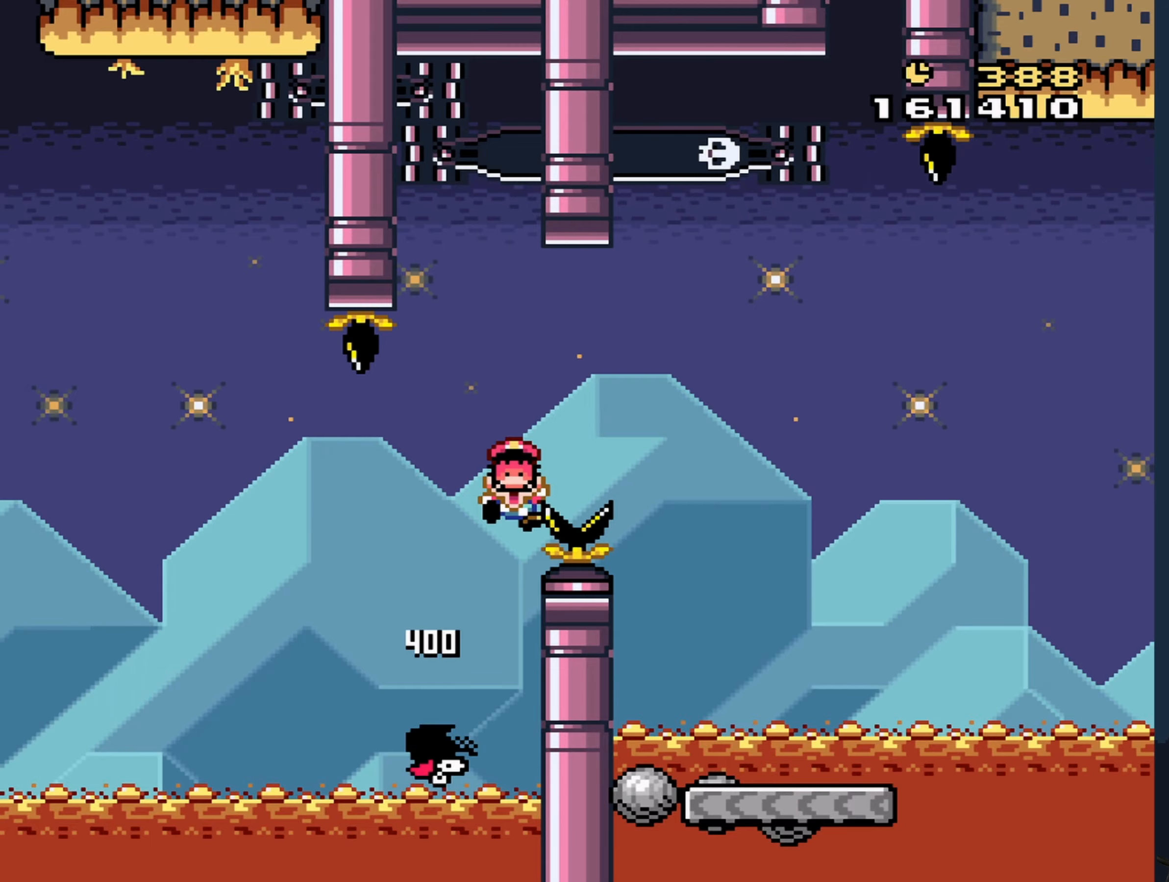
{"buttons": [], "events": [[100, "B", "up"], [100, "Y", "up"]]}
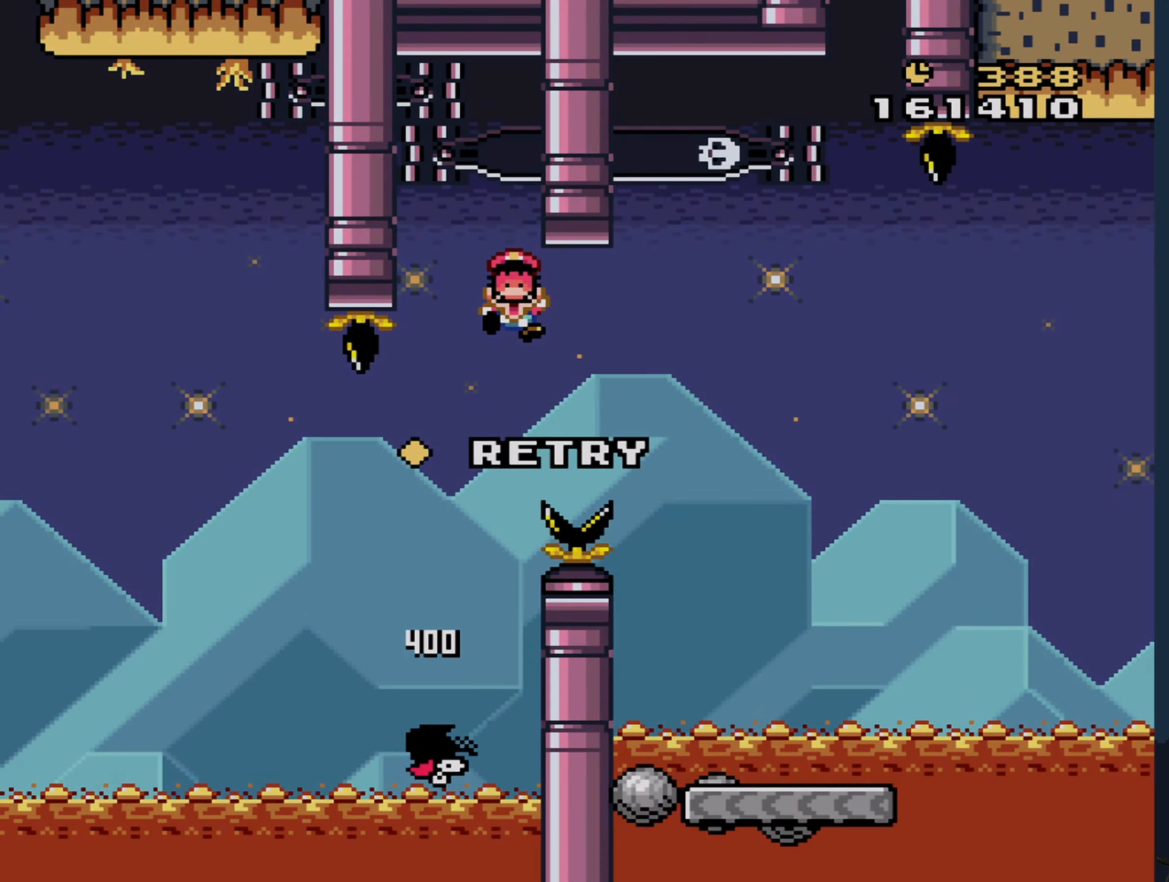
{"buttons": [], "events": [[283, "A", "down"], [400, "A", "up"]]}
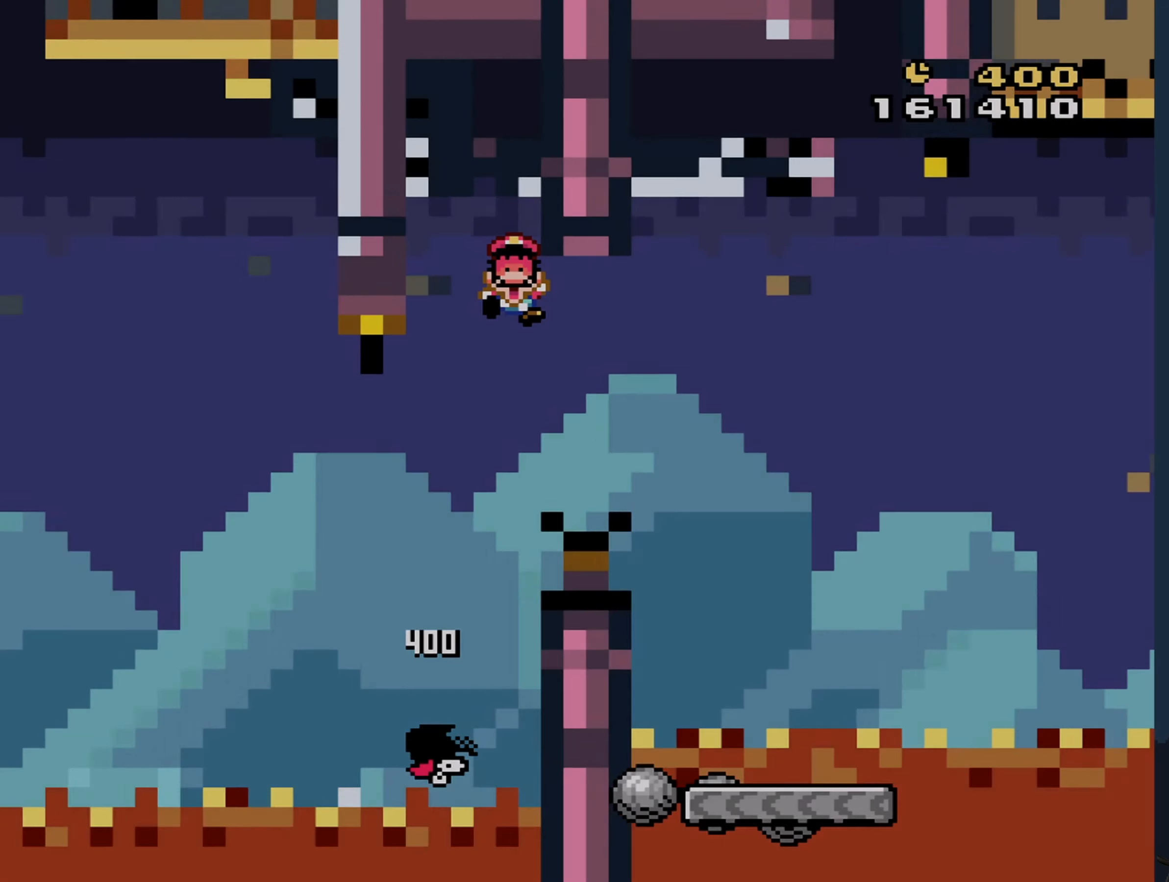
{"buttons": [], "events": []}
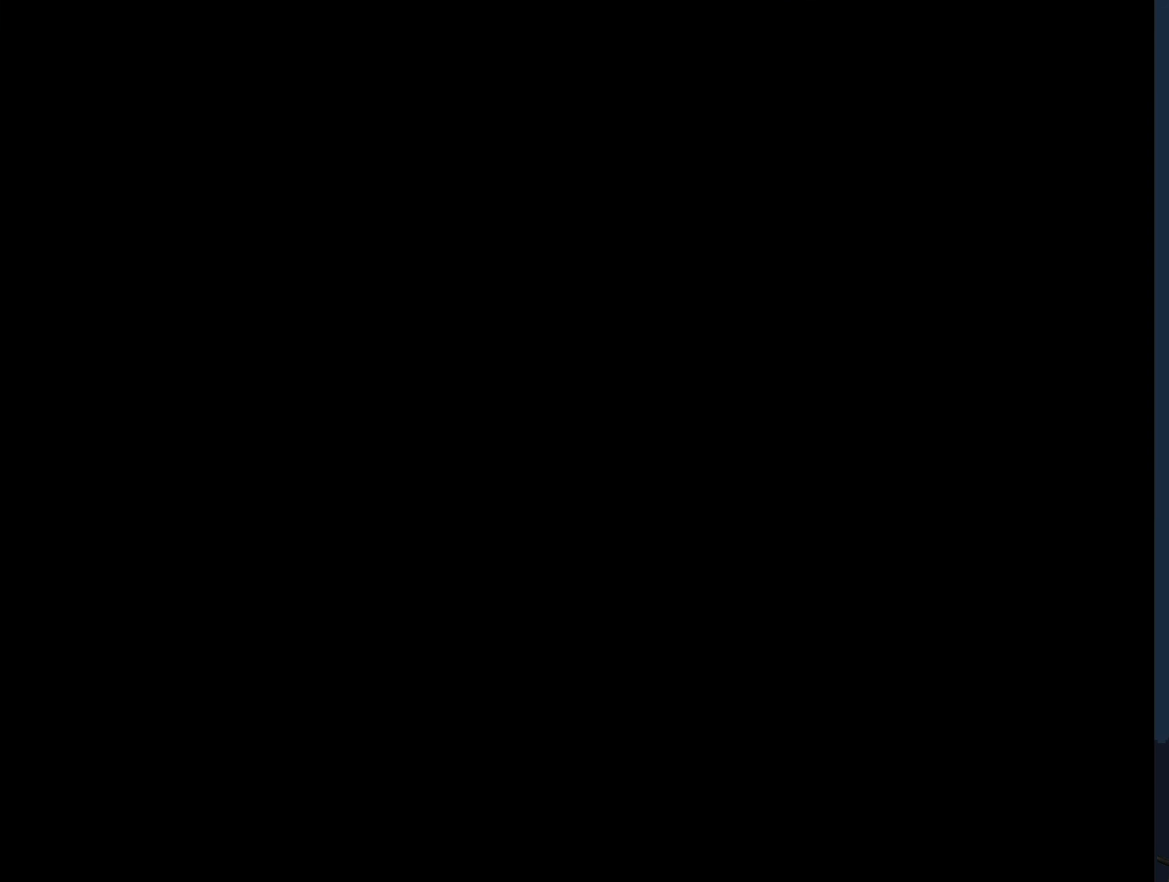
{"buttons": [], "events": []}
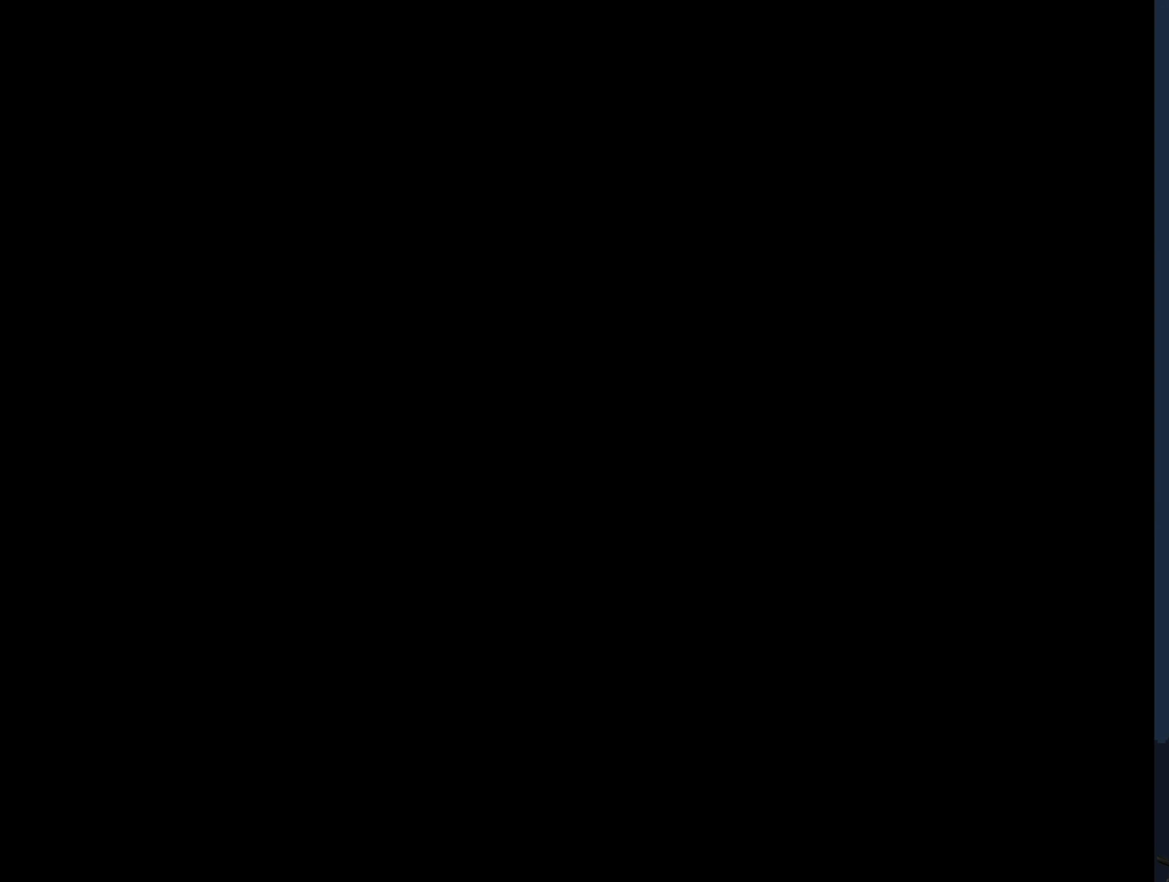
{"buttons": [], "events": []}
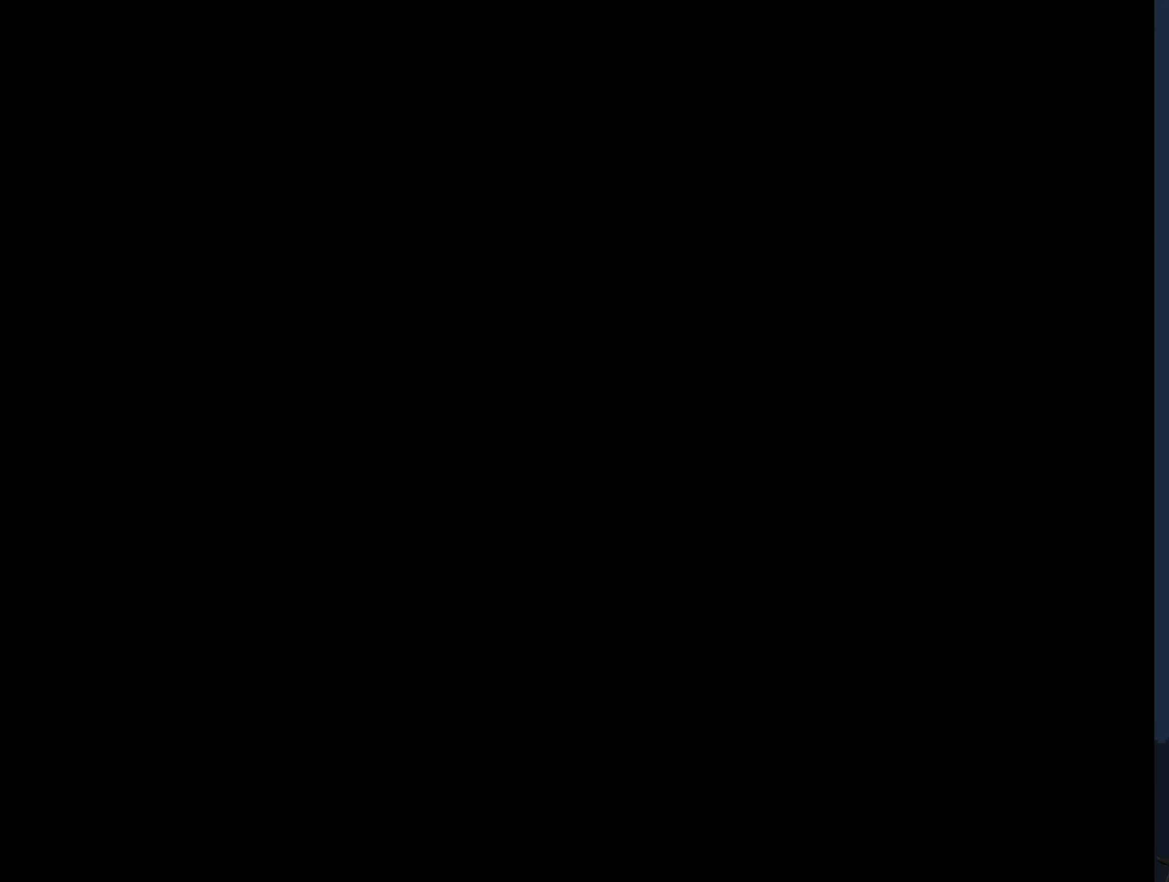
{"buttons": ["Y"], "events": [[16, "Y", "down"]]}
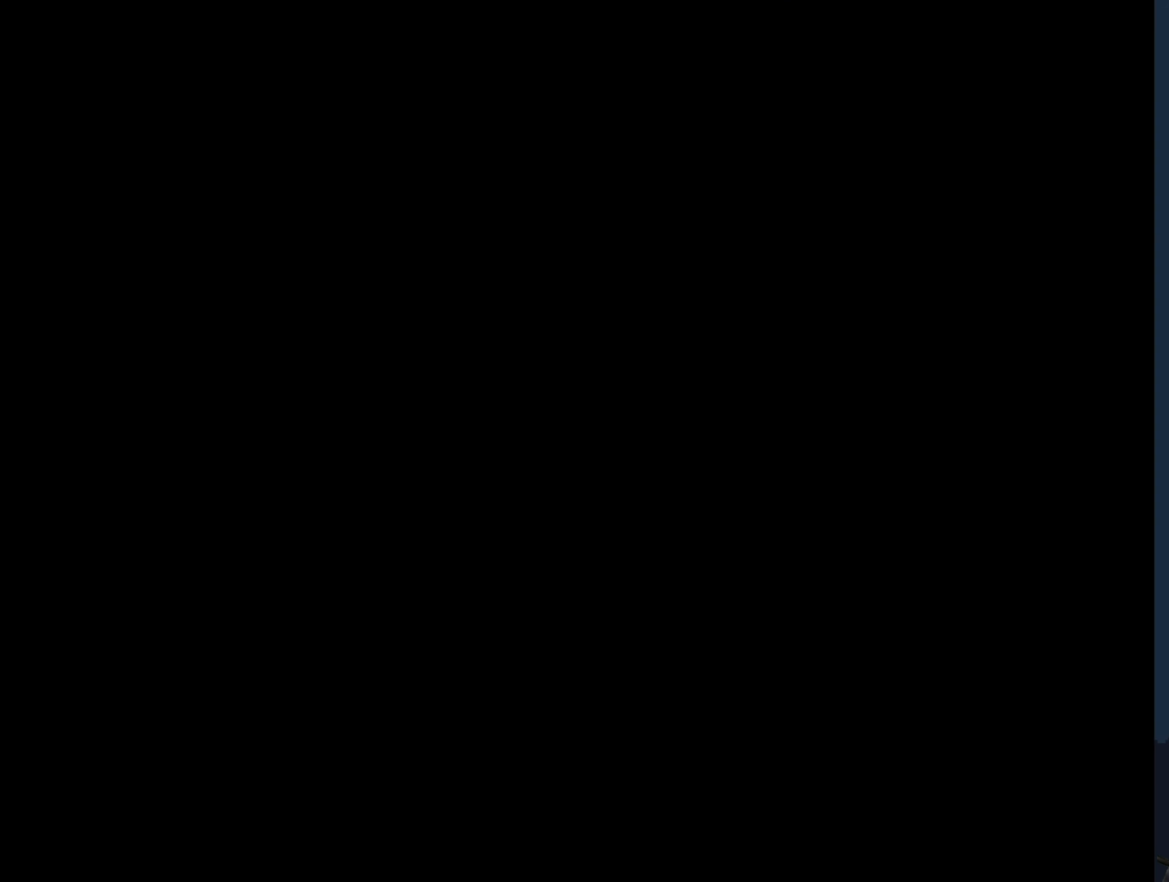
{"buttons": ["B", "Y"], "events": [[33, "B", "down"]]}
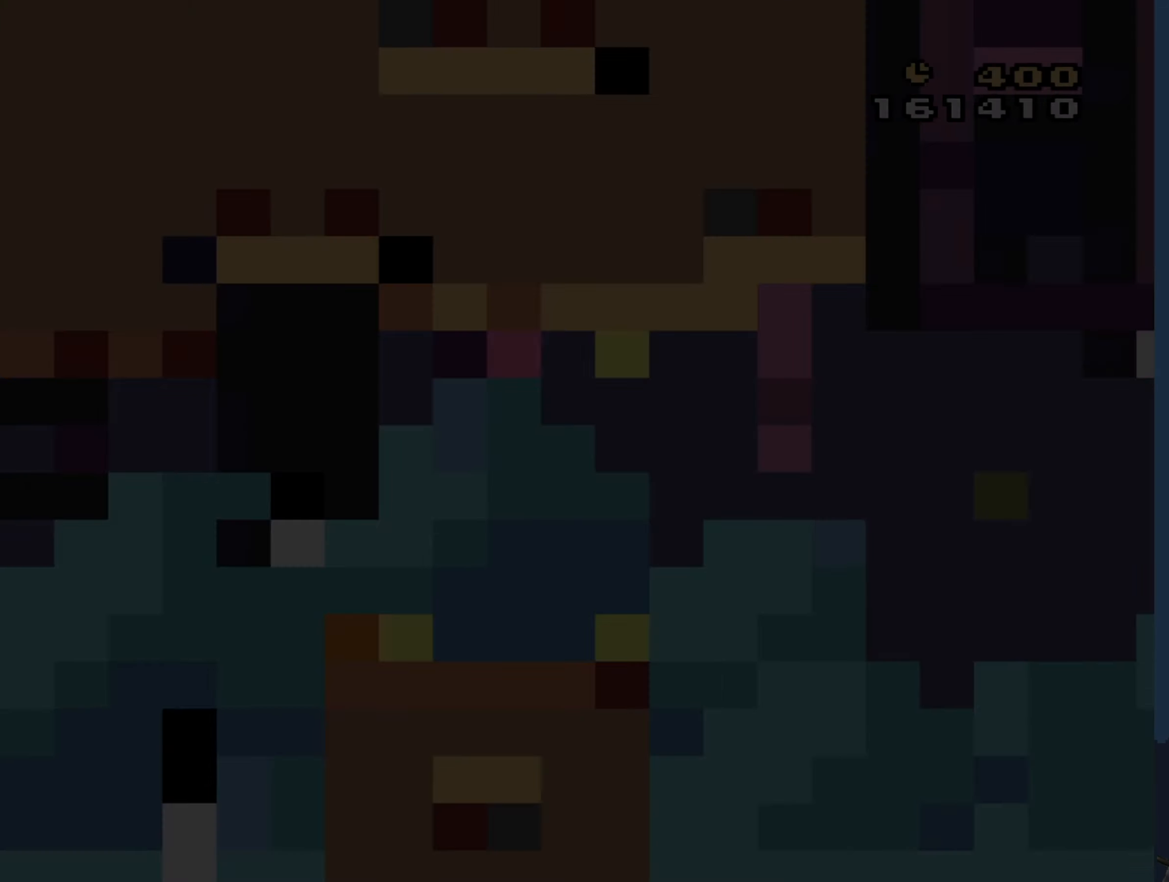
{"buttons": ["B", "Y", "DPAD_RIGHT"], "events": [[133, "DPAD_RIGHT", "down"]]}
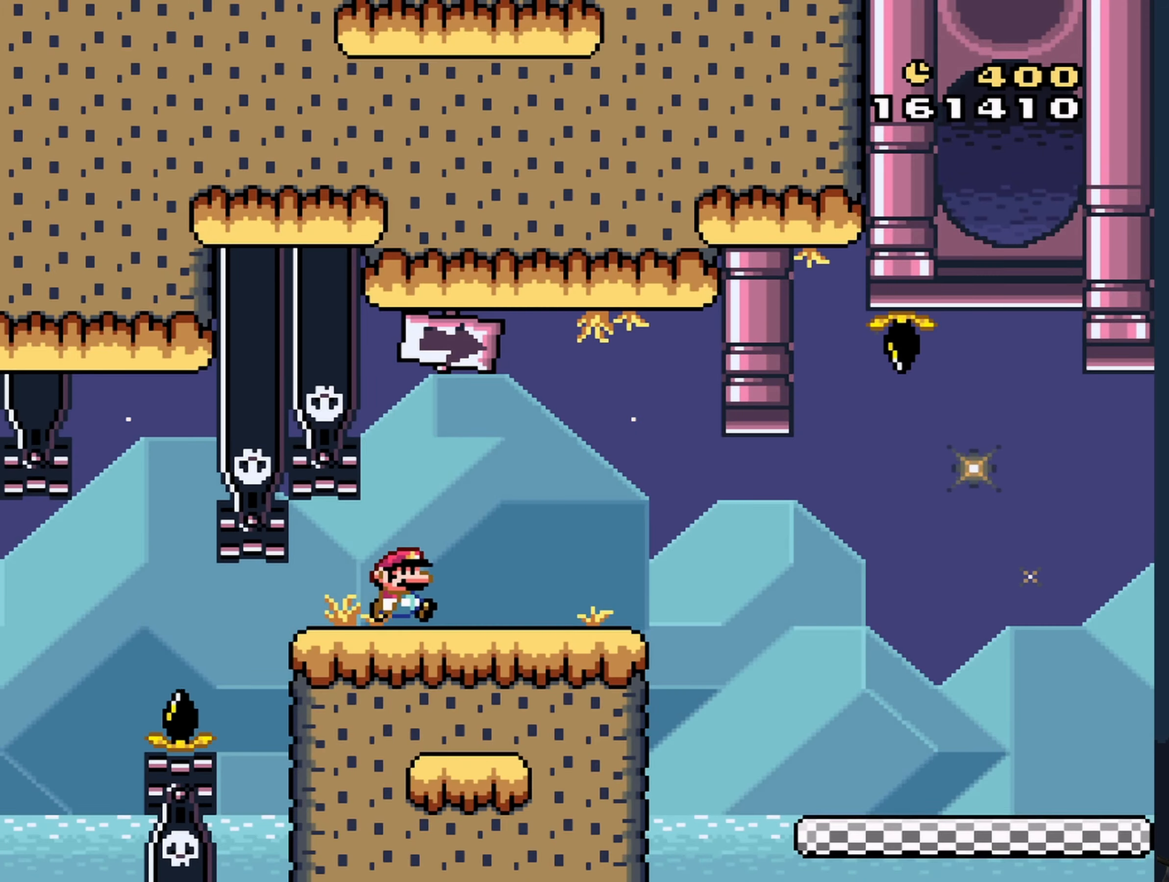
{"buttons": ["B", "Y", "DPAD_RIGHT"], "events": []}
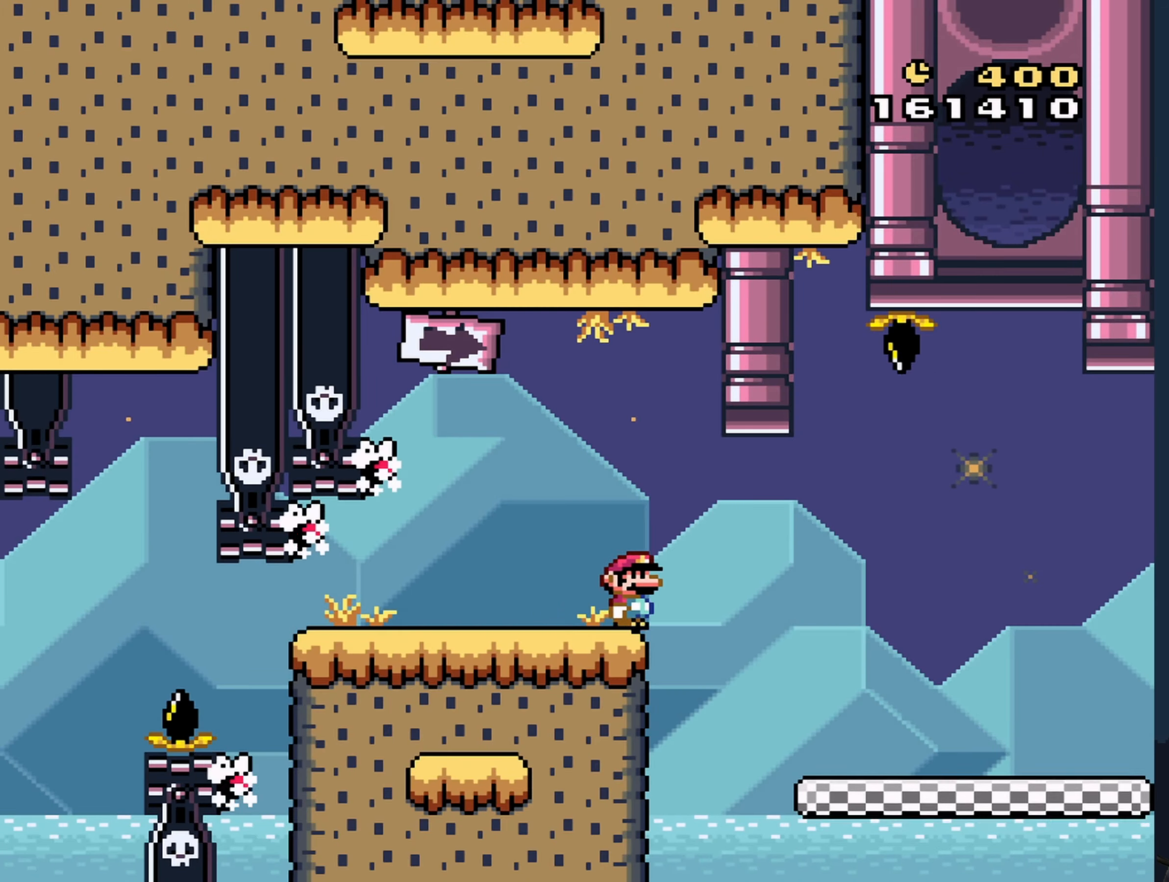
{"buttons": ["B", "Y", "DPAD_RIGHT"], "events": []}
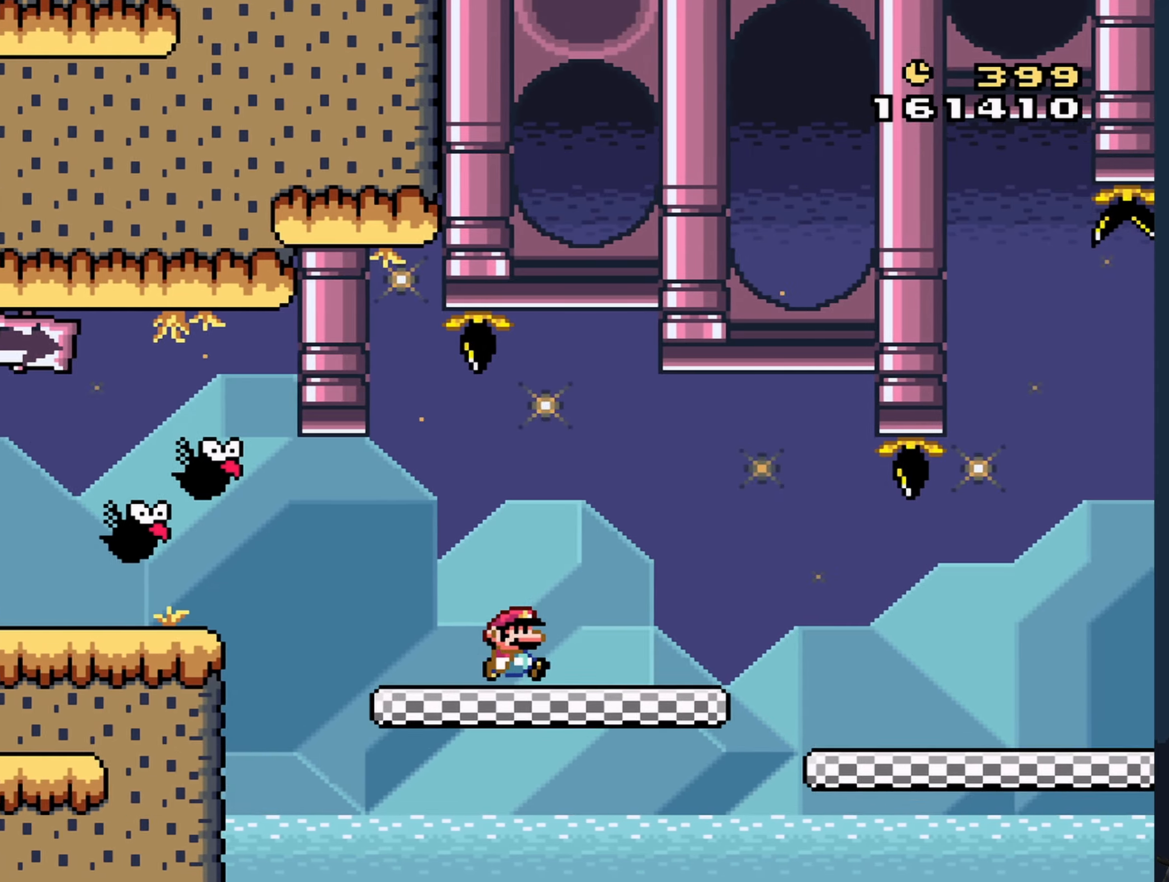
{"buttons": ["B", "Y", "DPAD_RIGHT"], "events": []}
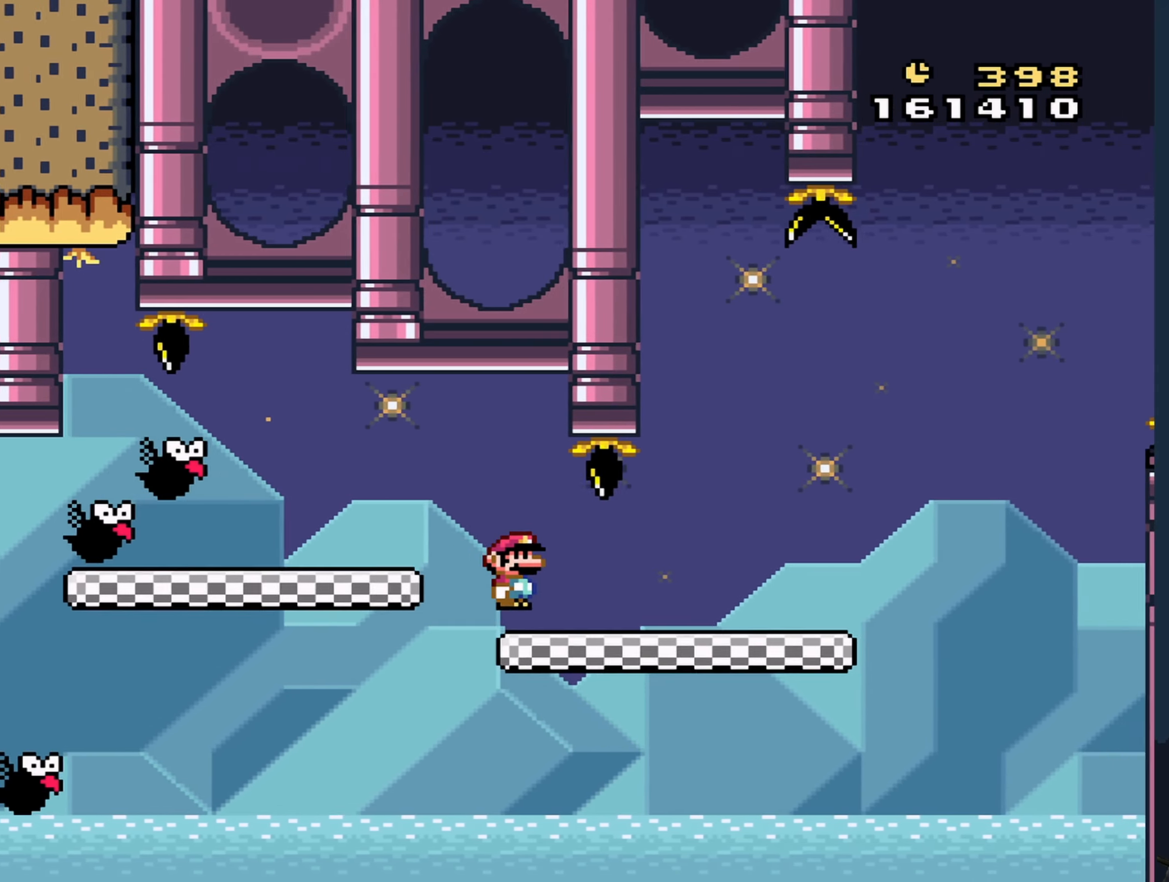
{"buttons": ["B", "Y", "DPAD_RIGHT"], "events": [[33, "B", "up"], [433, "B", "down"]]}
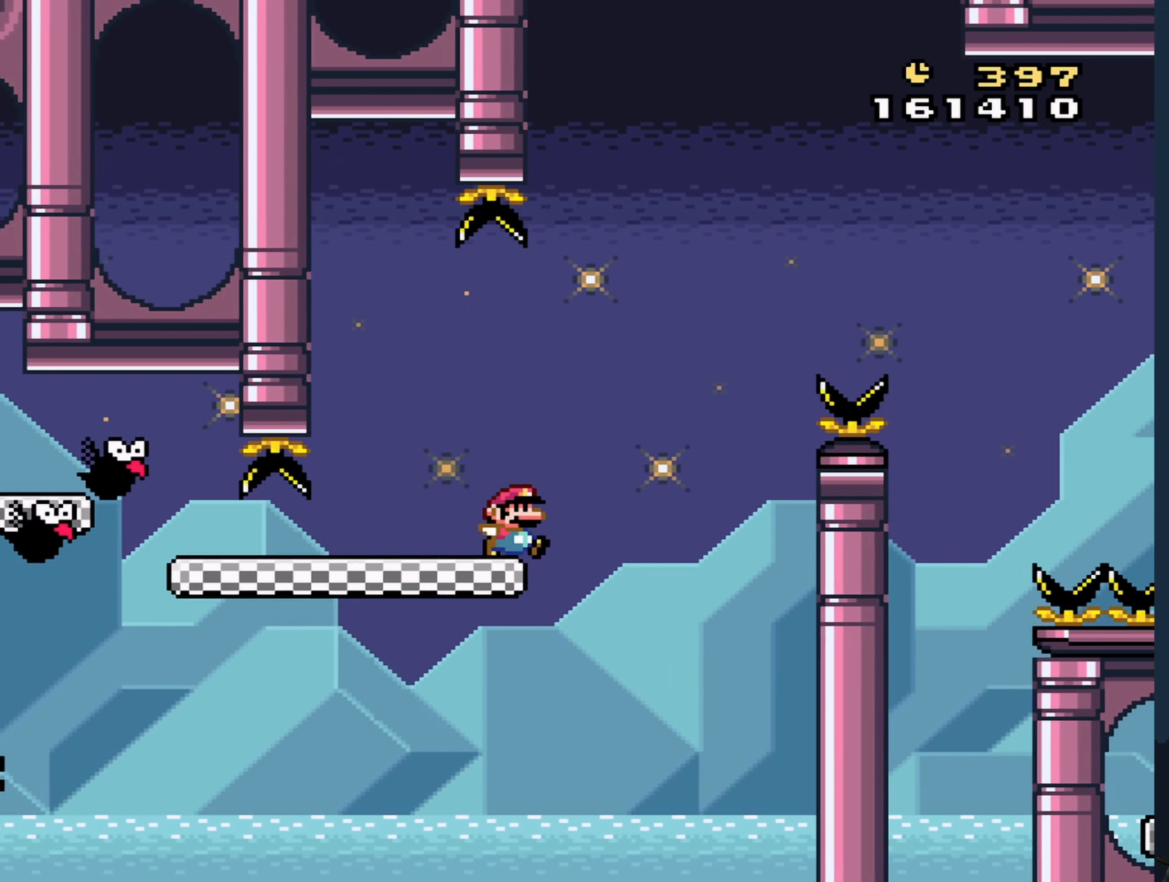
{"buttons": ["B", "Y"], "events": [[83, "DPAD_LEFT", "down"], [83, "DPAD_RIGHT", "up"], [300, "DPAD_LEFT", "up"]]}
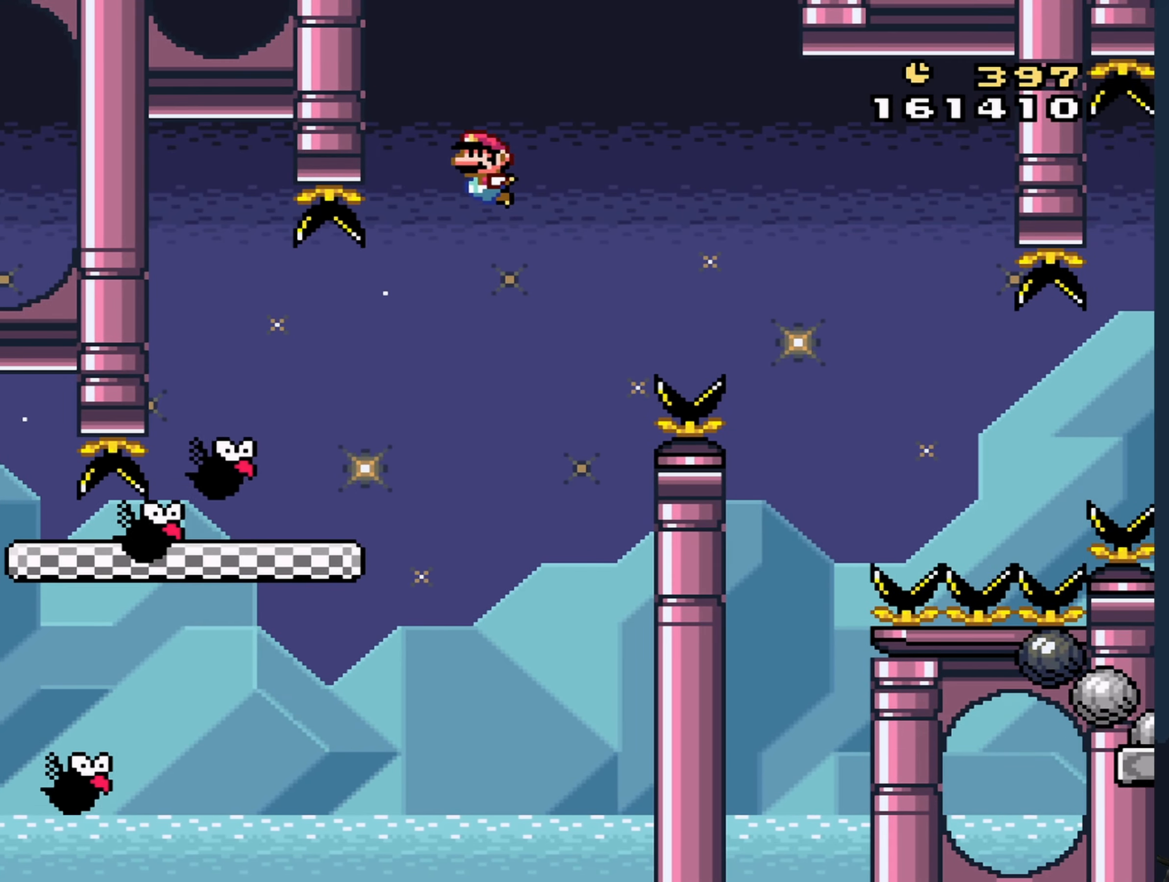
{"buttons": ["B", "Y", "DPAD_RIGHT"], "events": [[183, "DPAD_RIGHT", "down"]]}
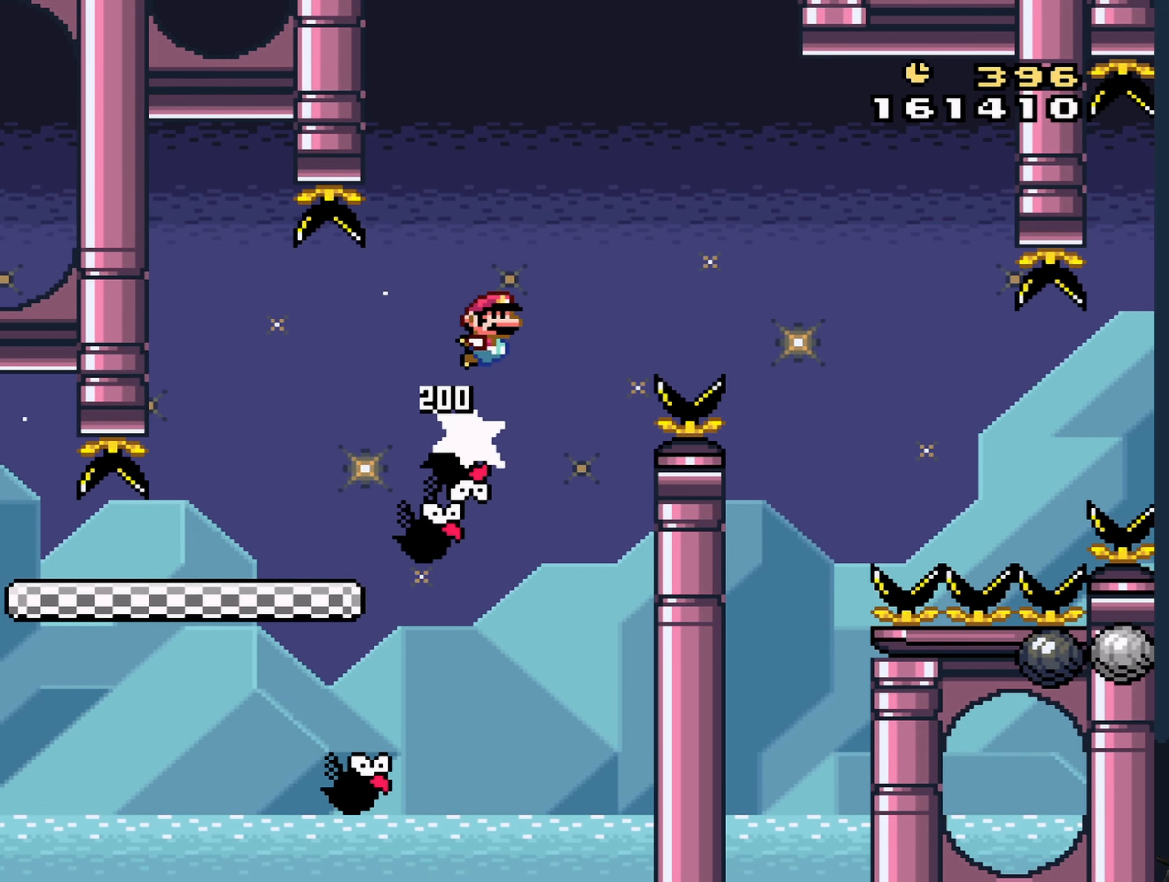
{"buttons": ["B", "Y", "DPAD_RIGHT"], "events": [[300, "B", "up"], [417, "B", "down"]]}
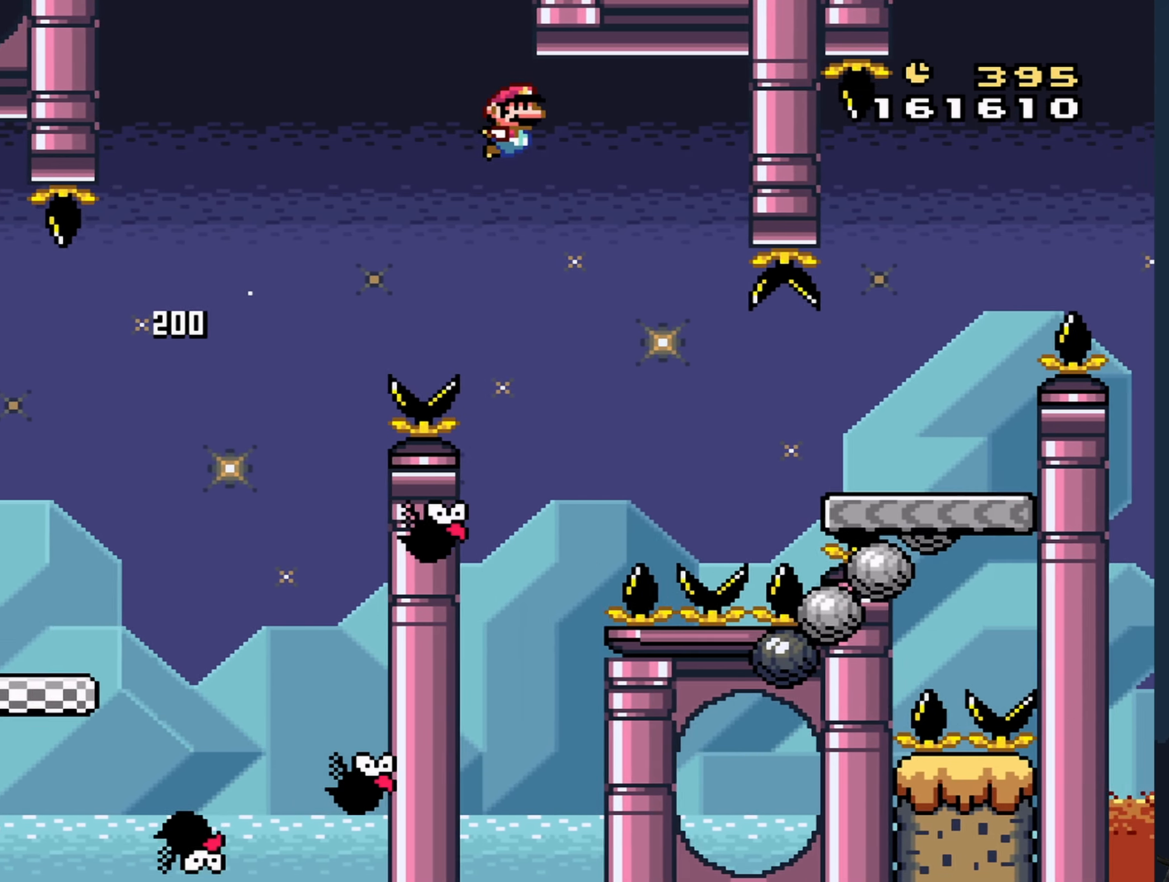
{"buttons": ["B", "Y", "DPAD_RIGHT"], "events": [[33, "B", "up"], [483, "B", "down"]]}
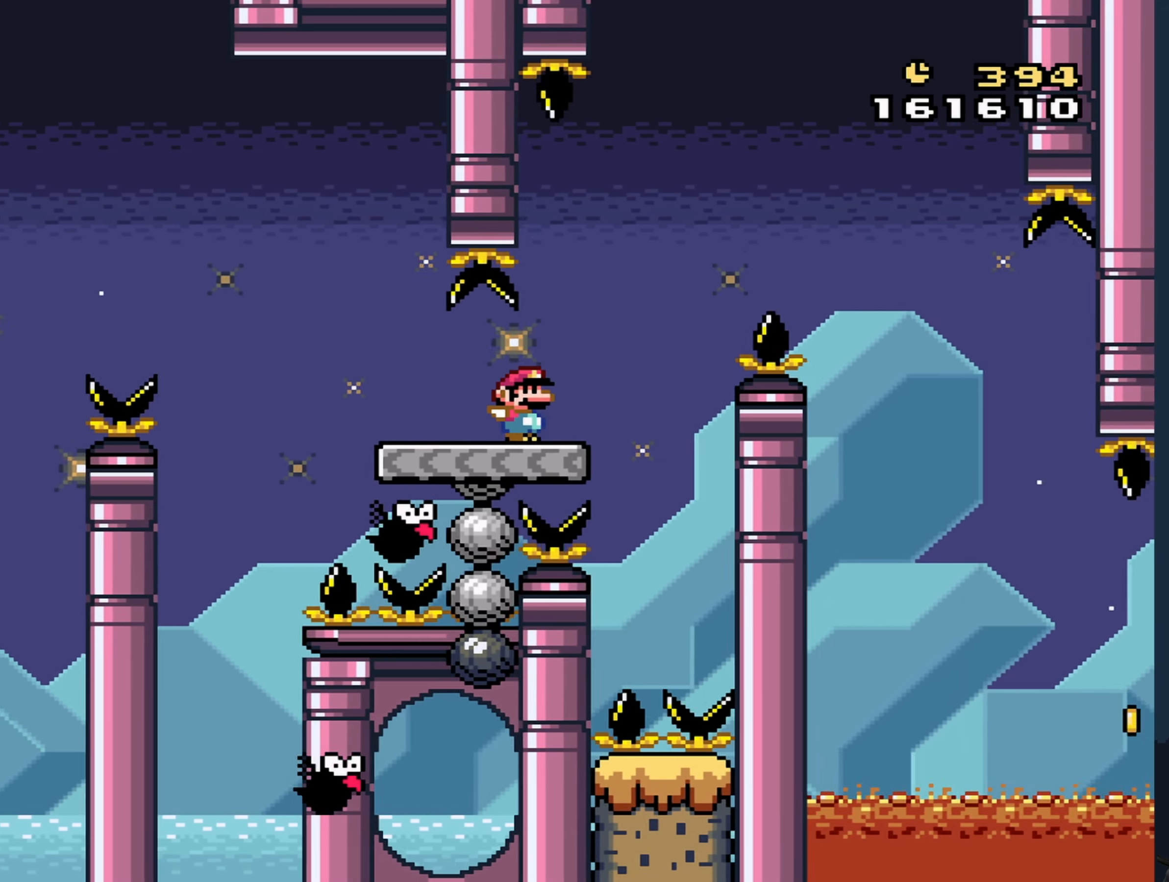
{"buttons": ["B", "Y", "DPAD_LEFT"], "events": [[250, "DPAD_RIGHT", "up"], [333, "DPAD_LEFT", "down"]]}
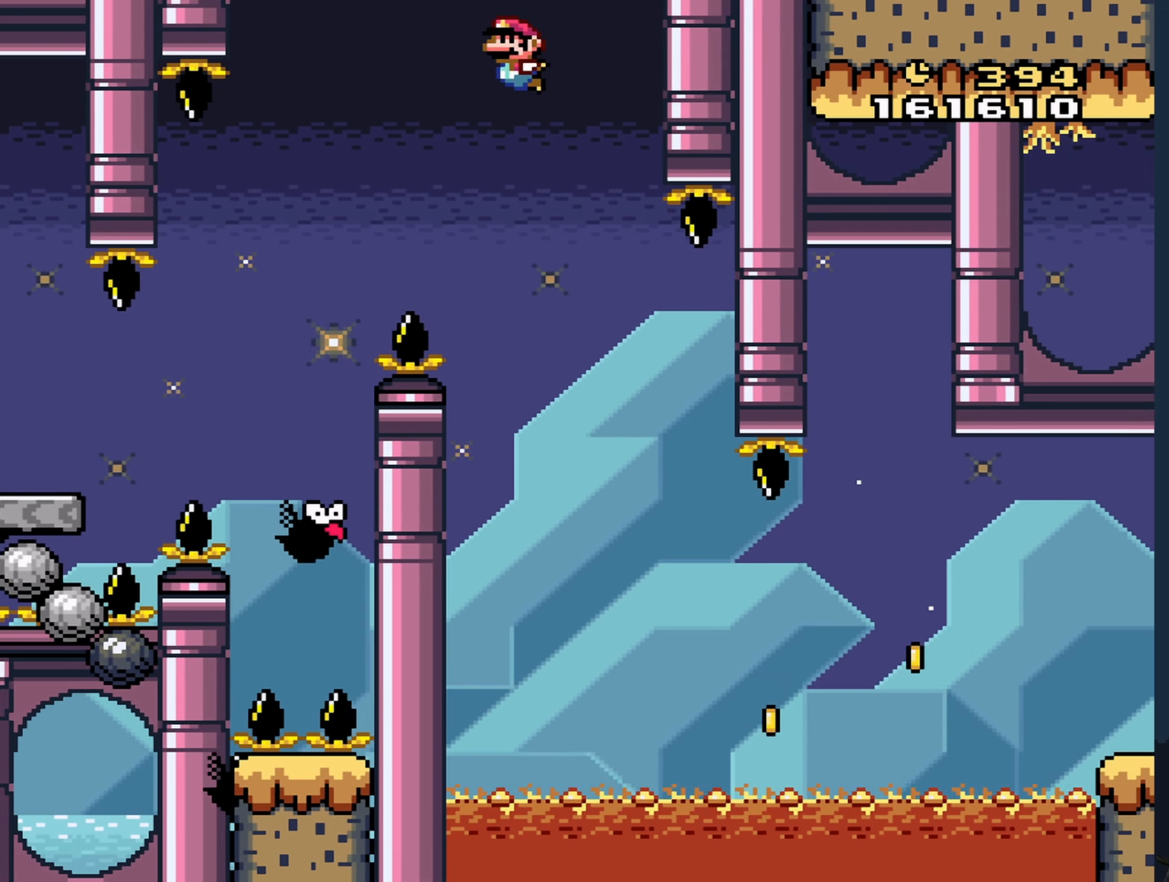
{"buttons": ["B", "Y", "DPAD_RIGHT"], "events": [[33, "DPAD_LEFT", "up"], [283, "DPAD_RIGHT", "down"]]}
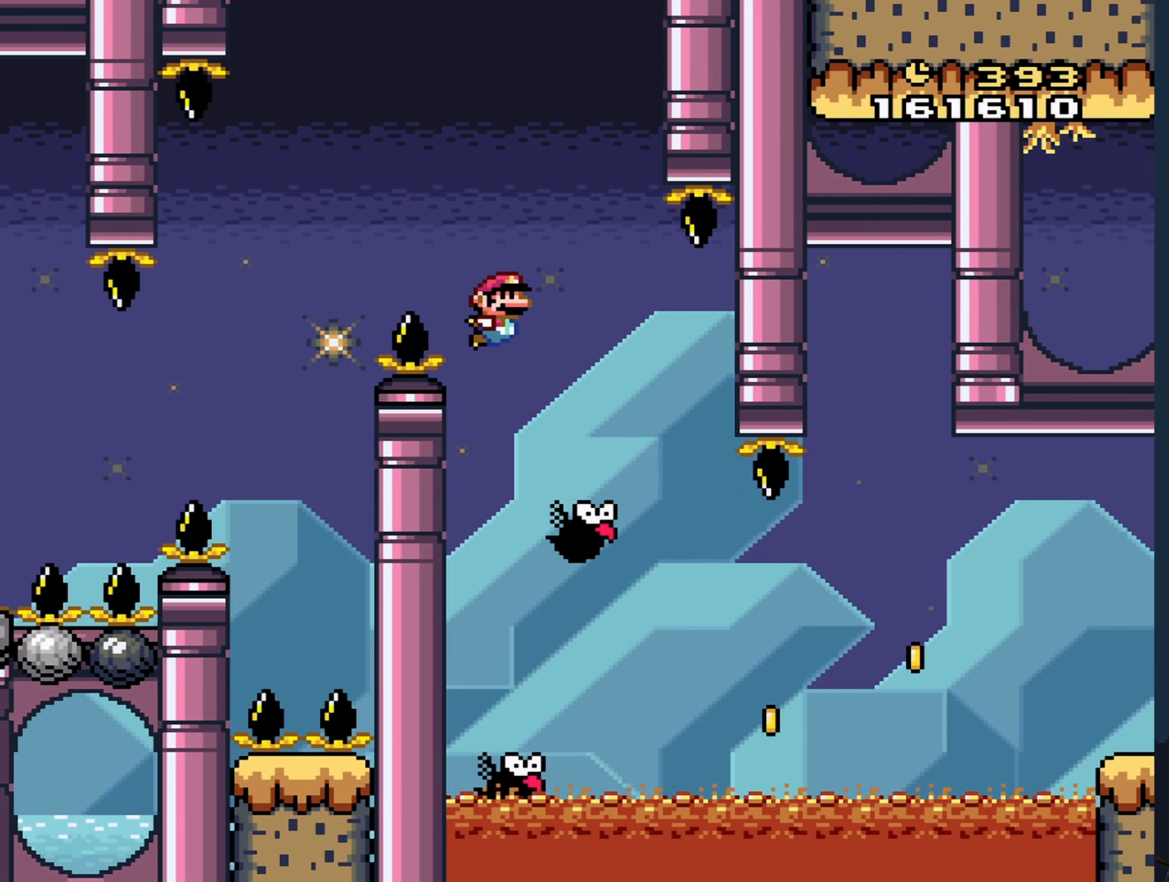
{"buttons": ["B", "Y", "DPAD_RIGHT"], "events": [[83, "B", "up"], [400, "B", "down"]]}
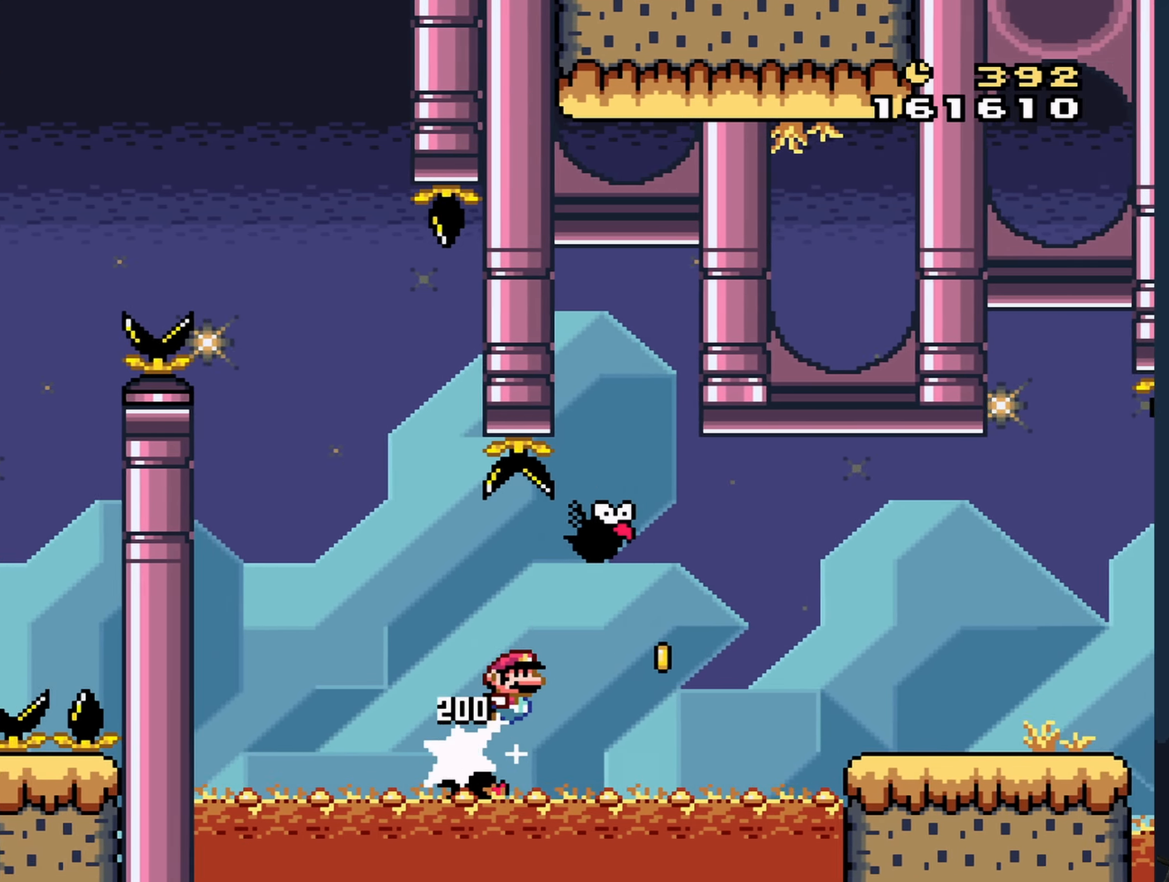
{"buttons": ["B", "Y", "DPAD_RIGHT"], "events": []}